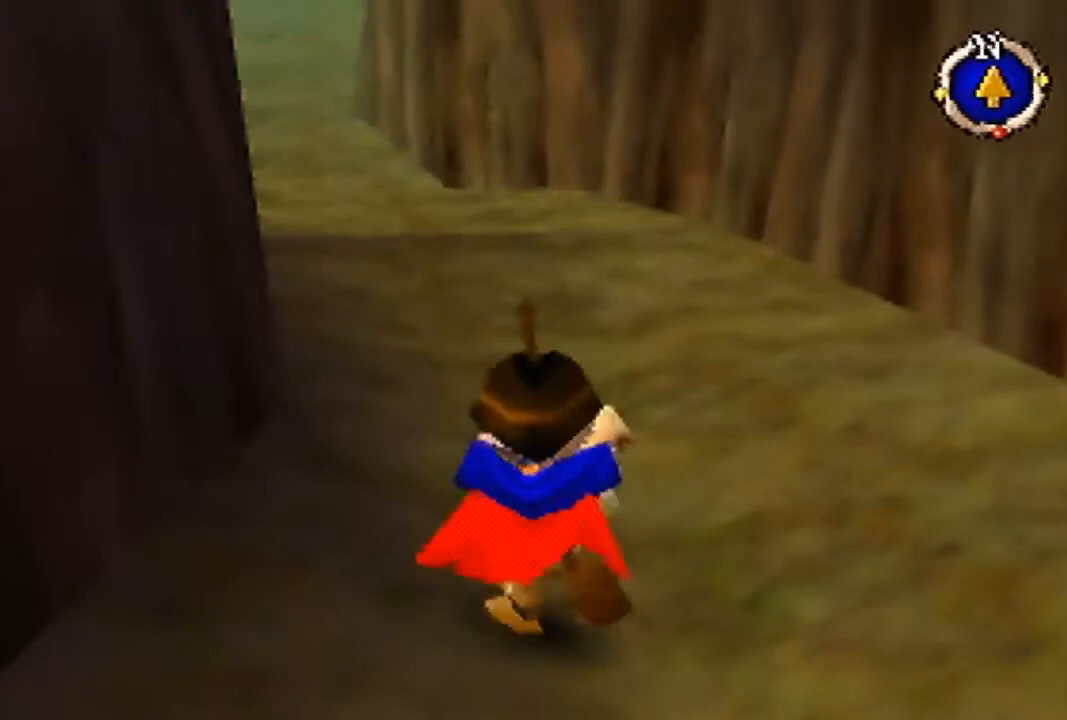
Gameplay with a controller (Nintendo layout); each line is a JSON object with the inputs held at the frame after it. "events" lists button and stick changes between this image and that frame as [ms after this image, input, new state], when the widget could be followed in between. Not read: L3 R3 Z.
{"buttons": [], "left_stick": "up", "events": []}
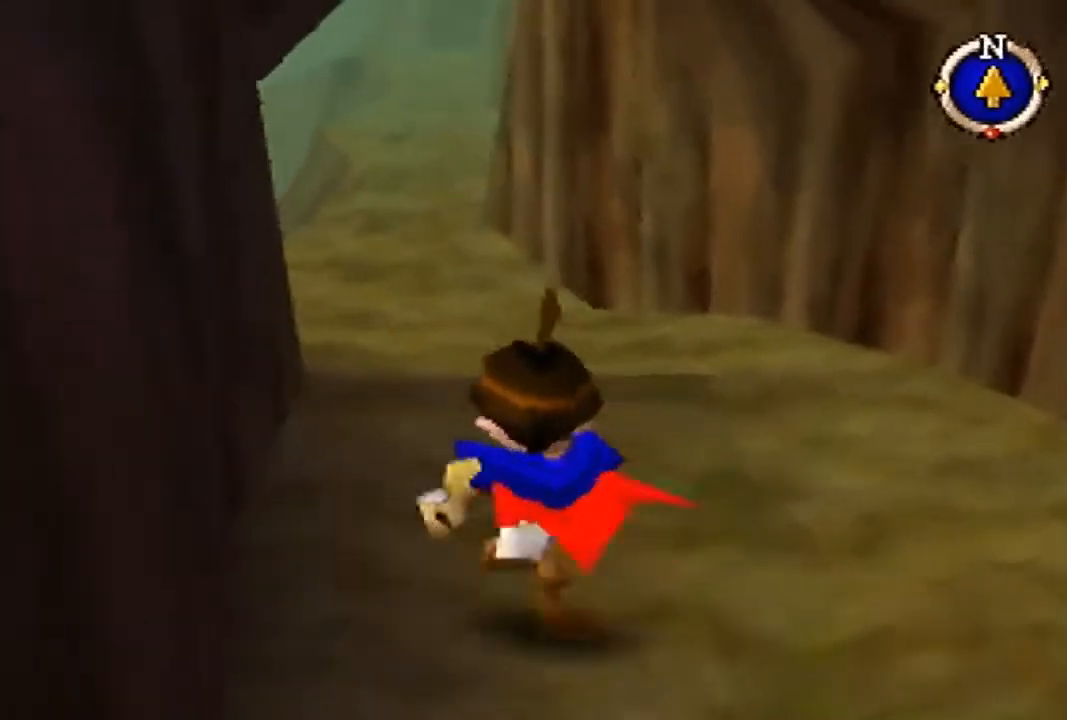
{"buttons": [], "left_stick": "up", "events": []}
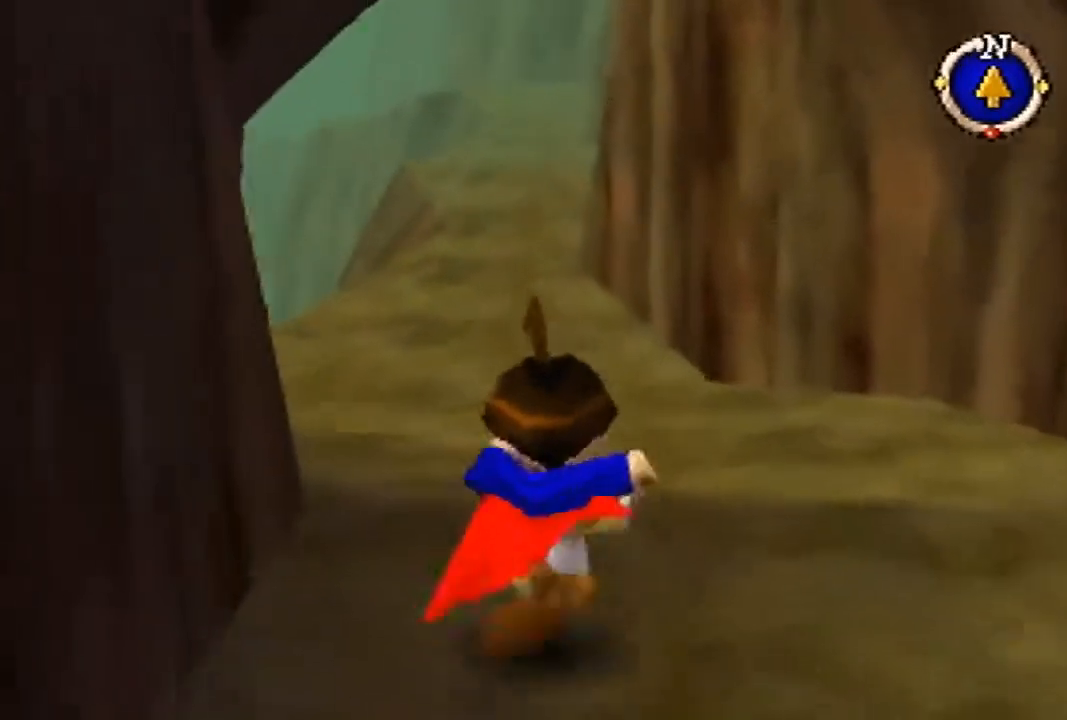
{"buttons": [], "left_stick": "up", "events": []}
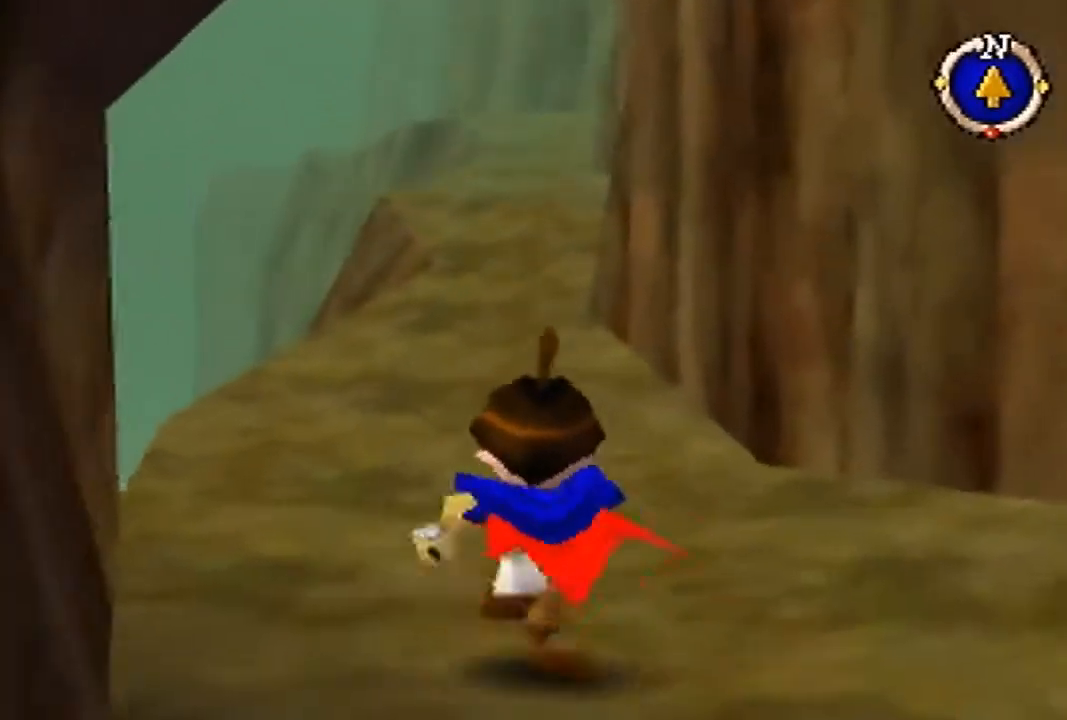
{"buttons": [], "left_stick": "up", "events": []}
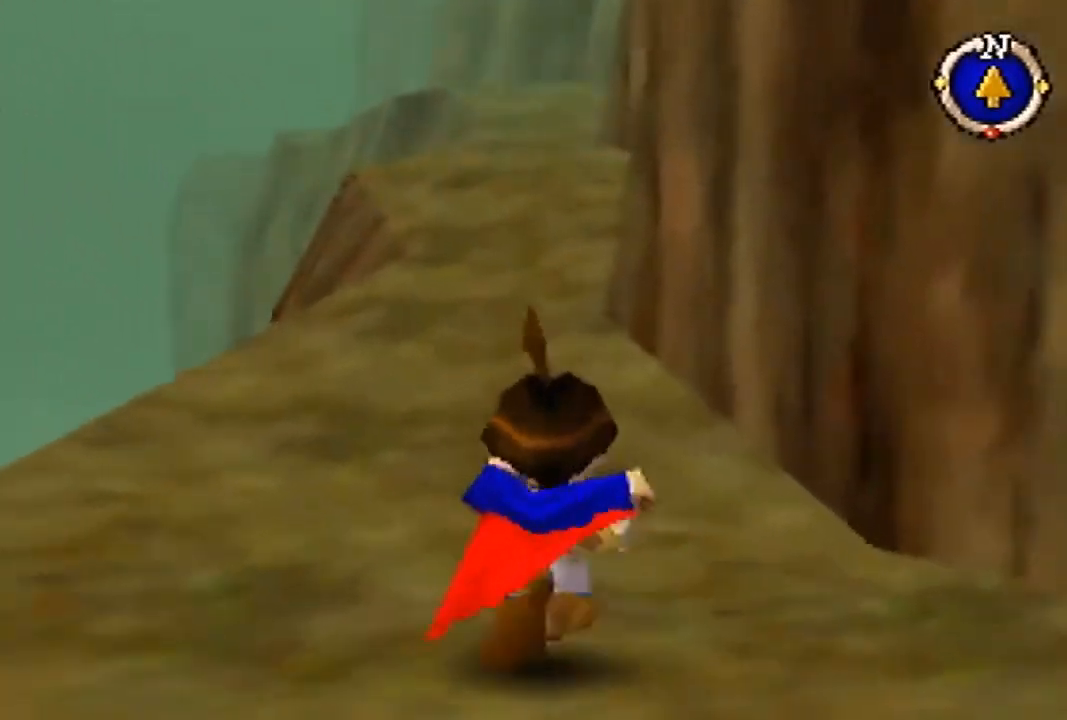
{"buttons": [], "left_stick": "up", "events": []}
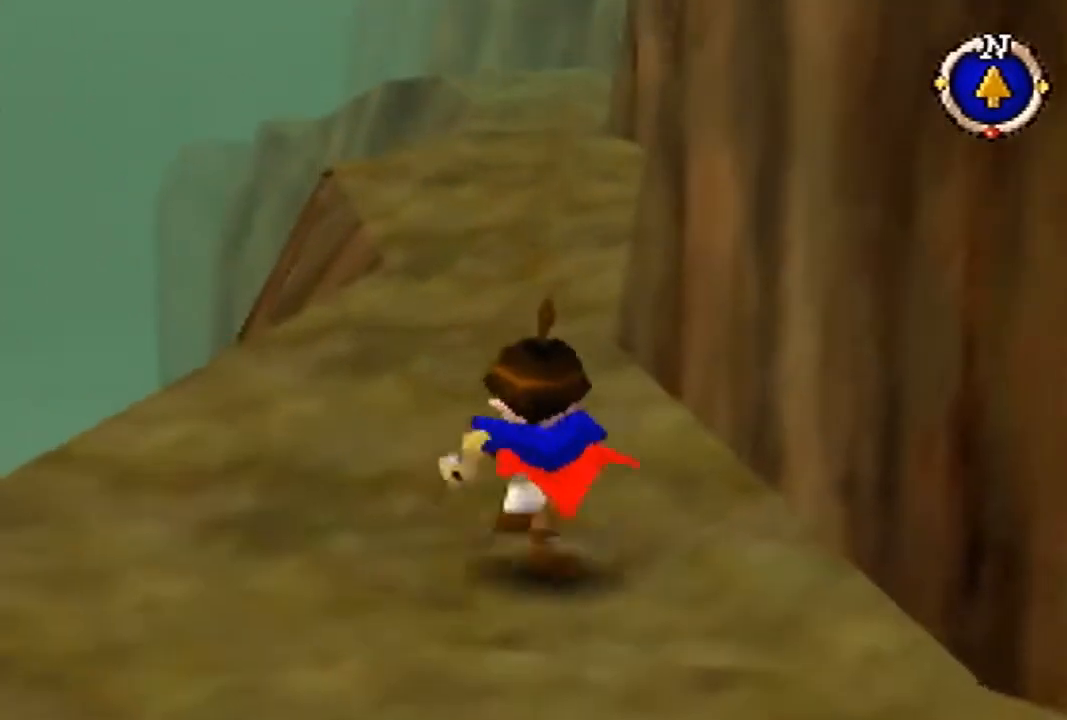
{"buttons": [], "left_stick": "up", "events": []}
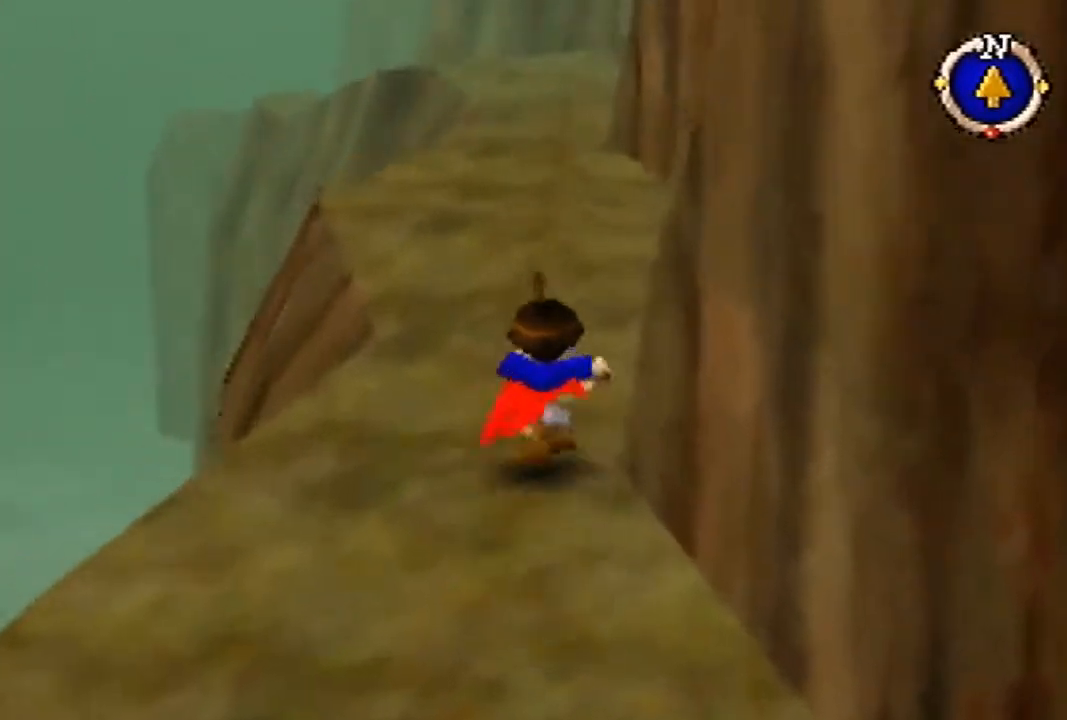
{"buttons": [], "left_stick": "up", "events": []}
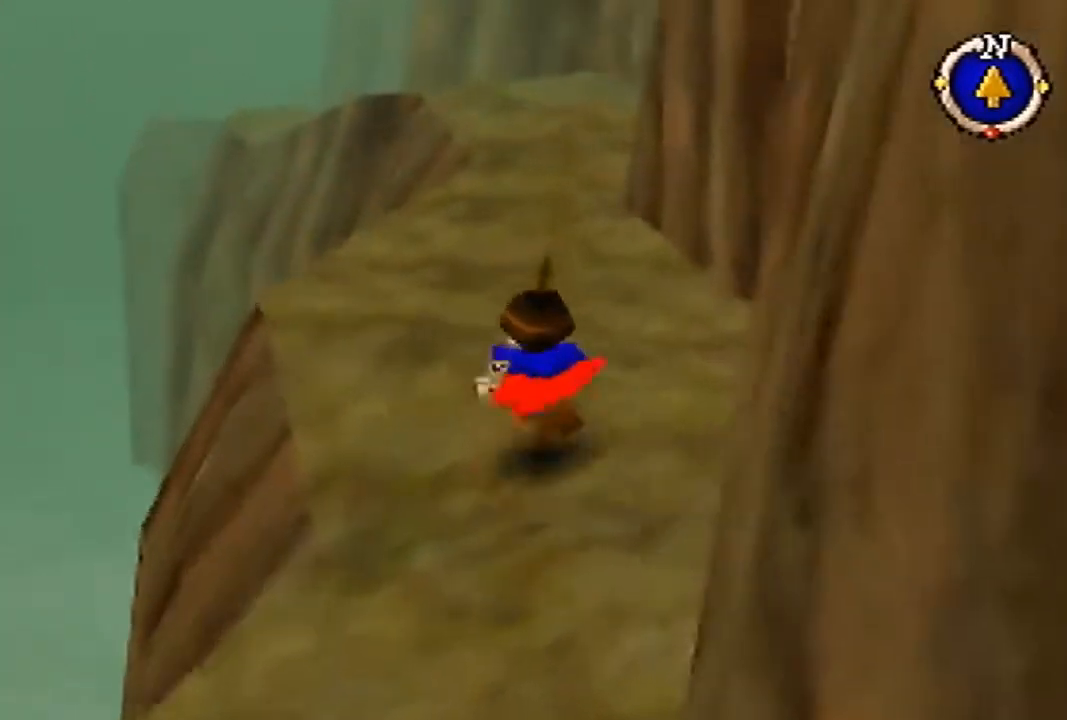
{"buttons": [], "left_stick": "up", "events": []}
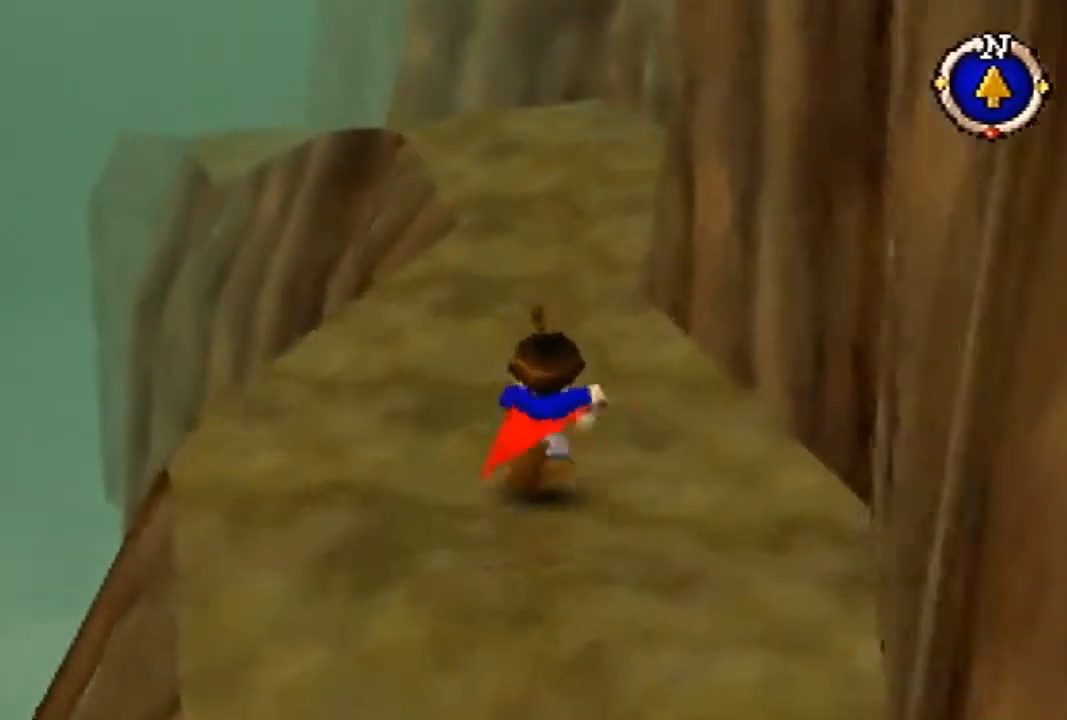
{"buttons": [], "left_stick": "up", "events": []}
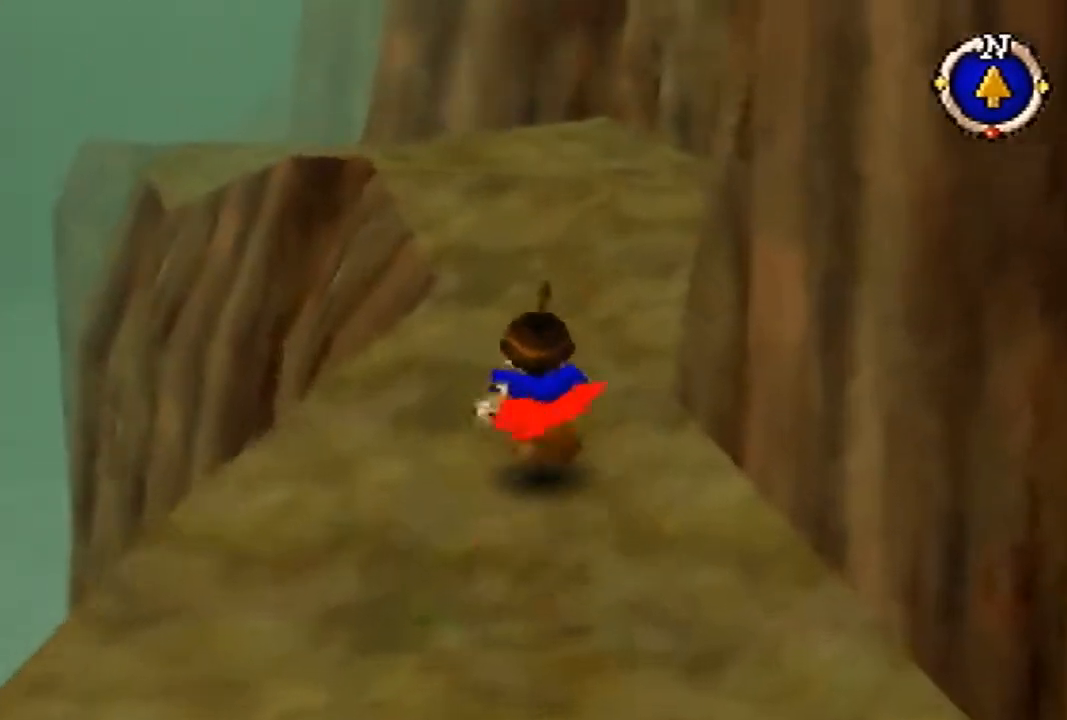
{"buttons": [], "left_stick": "up", "events": []}
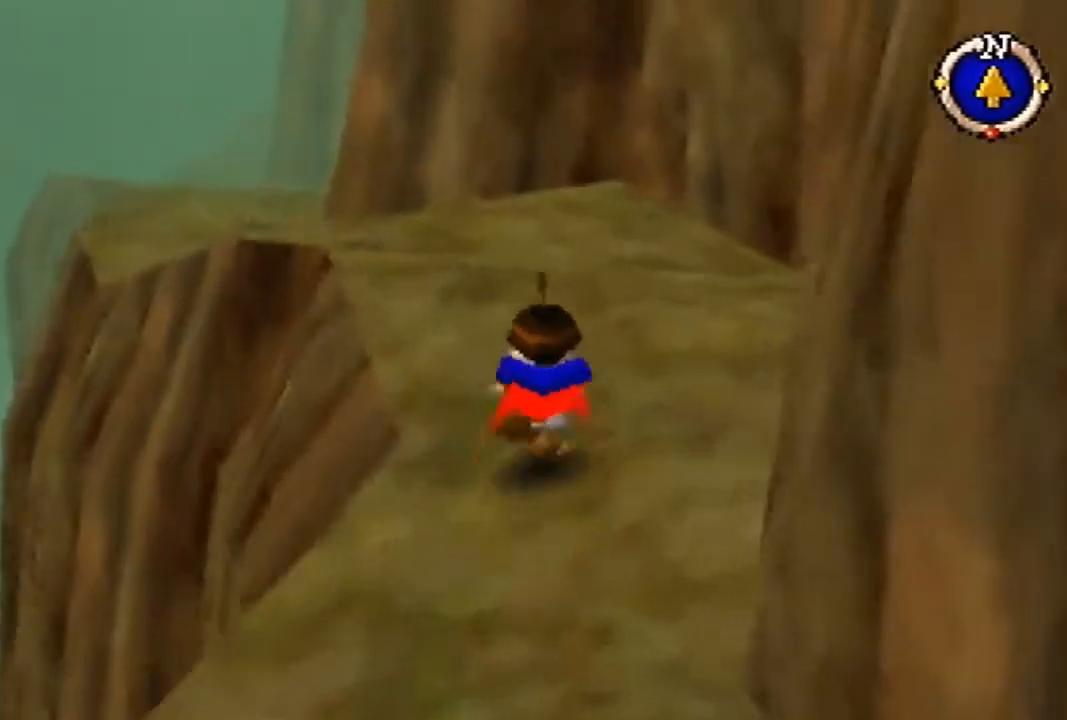
{"buttons": [], "left_stick": "up", "events": []}
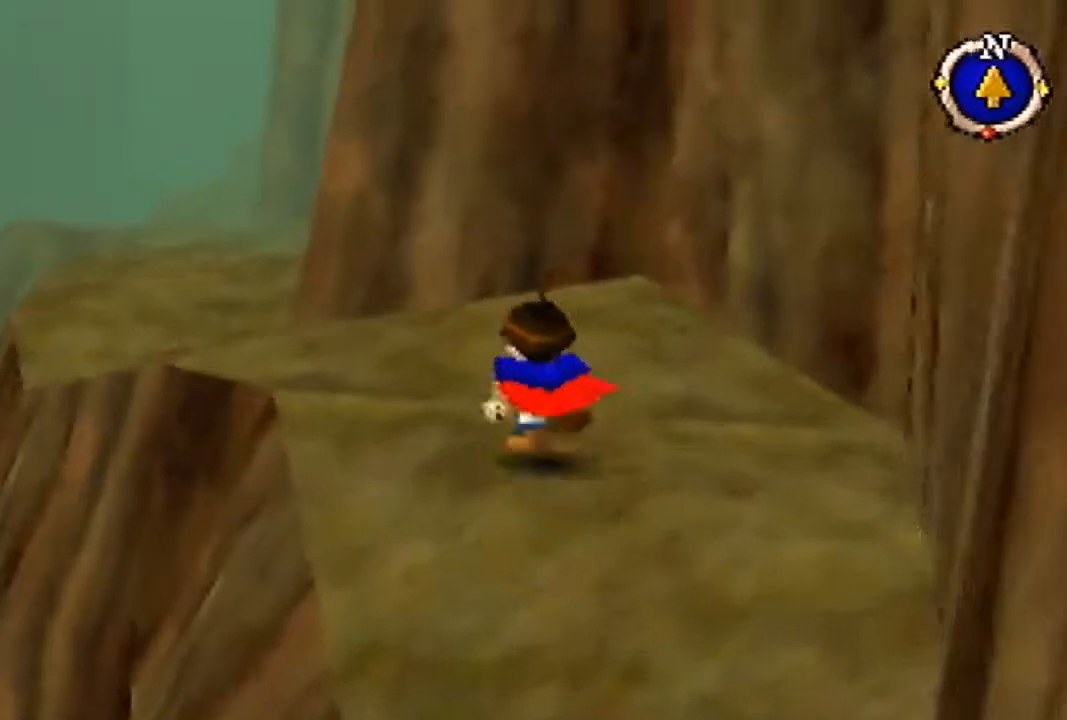
{"buttons": [], "left_stick": "up", "events": [[33, "B", "down"], [367, "B", "up"]]}
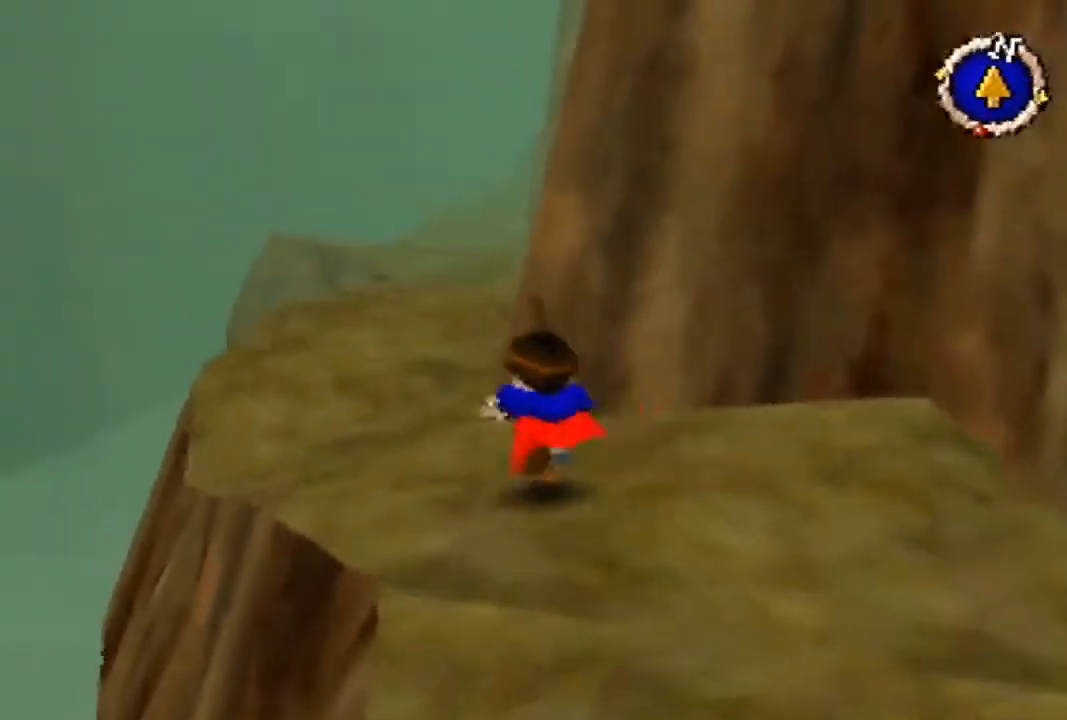
{"buttons": ["B"], "left_stick": "up", "events": [[467, "B", "down"]]}
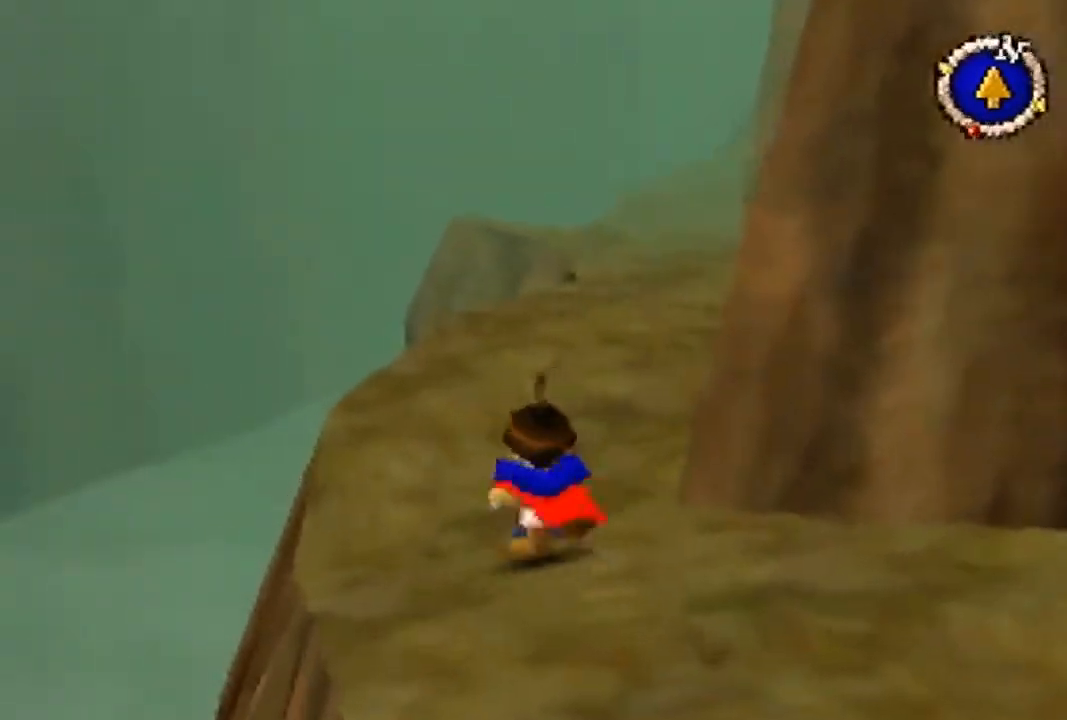
{"buttons": [], "left_stick": "up", "events": [[133, "B", "up"]]}
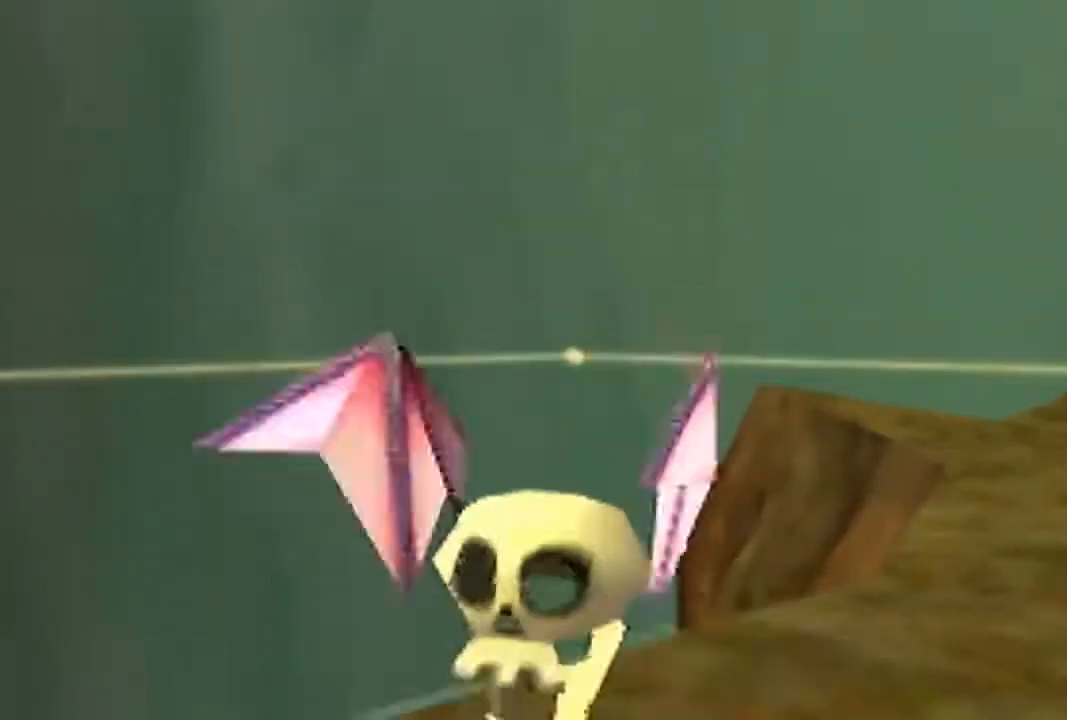
{"buttons": [], "left_stick": "center", "events": [[33, "left_stick", "center"]]}
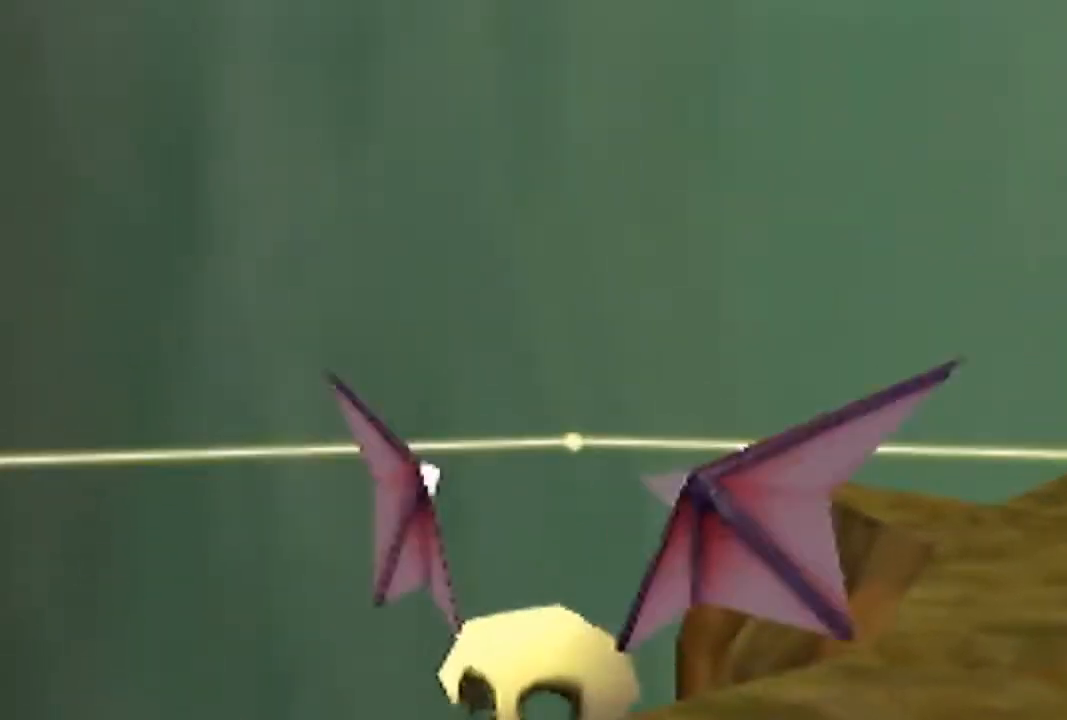
{"buttons": [], "left_stick": "down", "events": [[433, "left_stick", "down"]]}
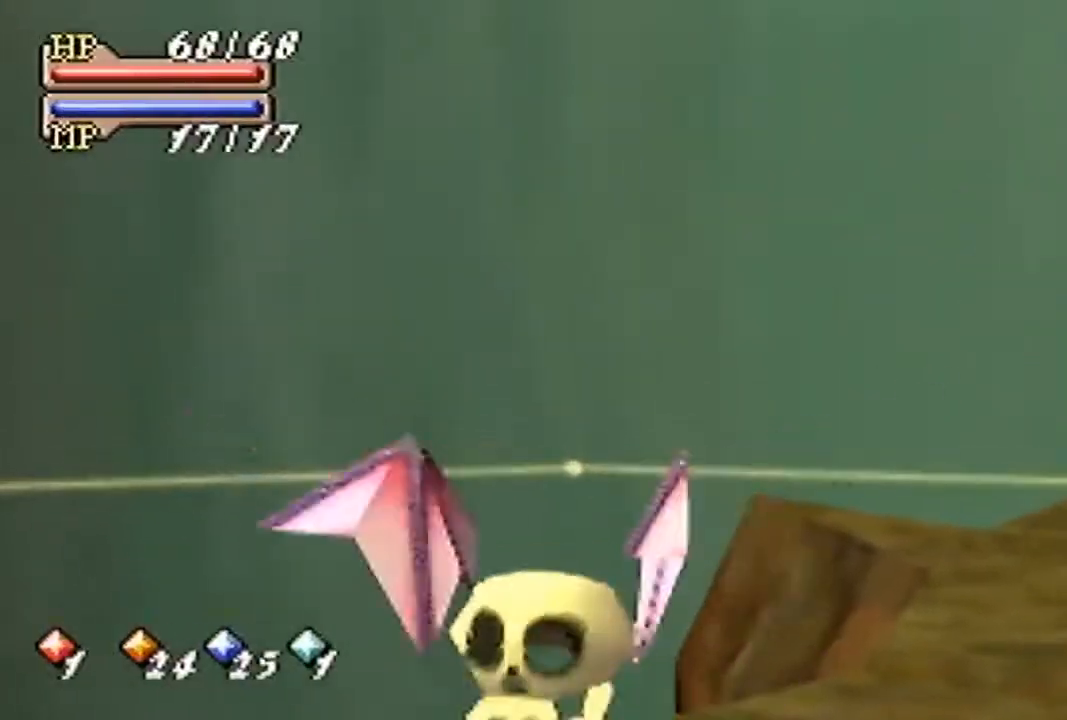
{"buttons": [], "left_stick": "down", "events": []}
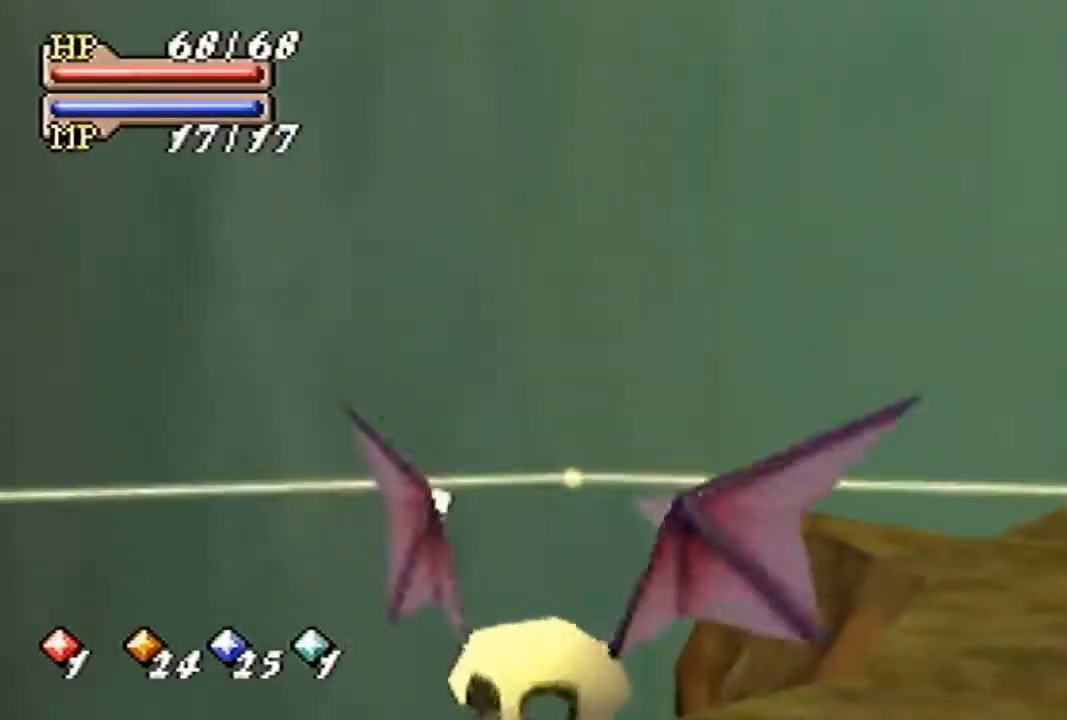
{"buttons": [], "left_stick": "down-left", "events": [[233, "left_stick", "down-left"]]}
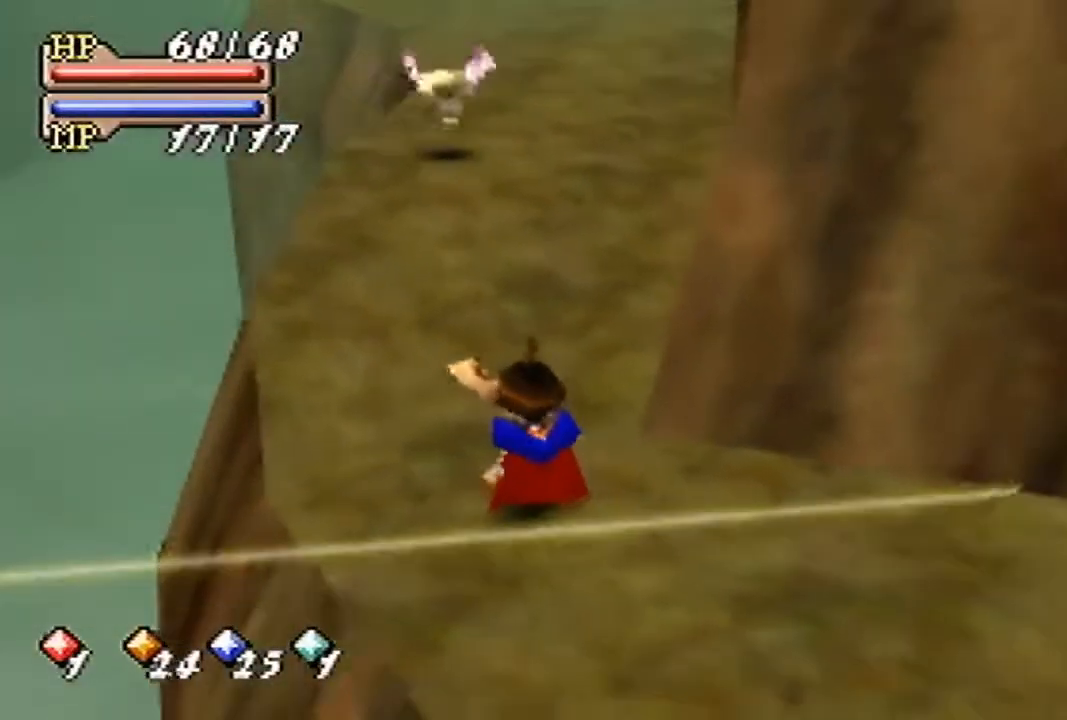
{"buttons": [], "left_stick": "down", "events": [[100, "left_stick", "down"]]}
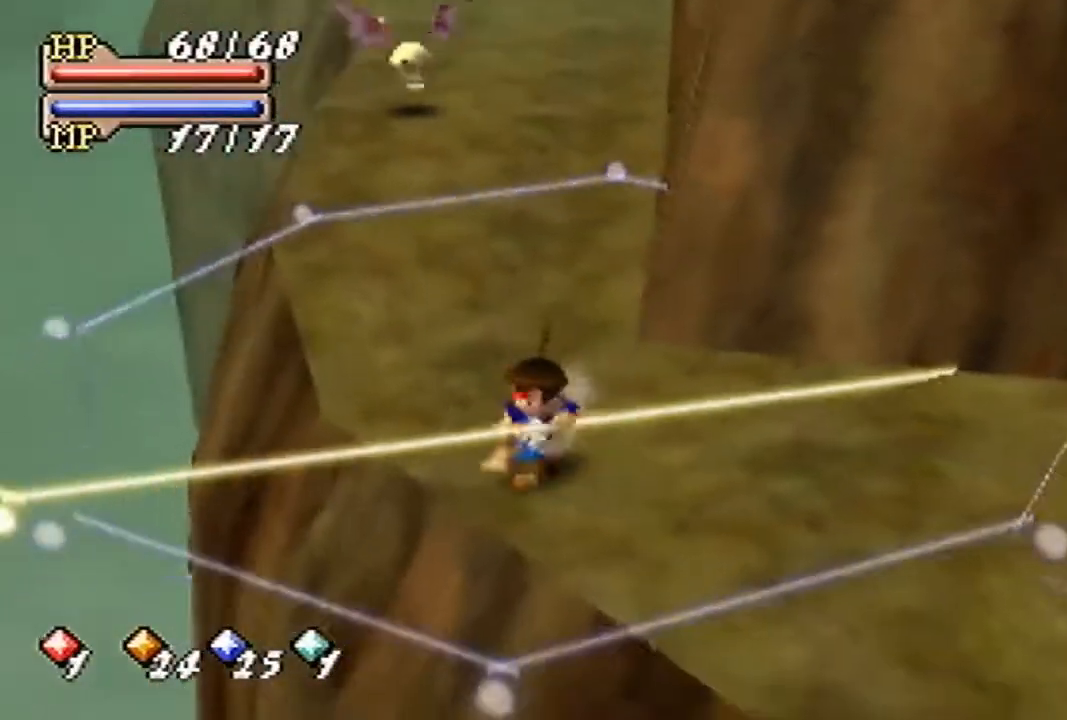
{"buttons": [], "left_stick": "up-left", "events": [[167, "left_stick", "center"], [233, "A", "down"], [333, "A", "up"], [467, "left_stick", "up-left"]]}
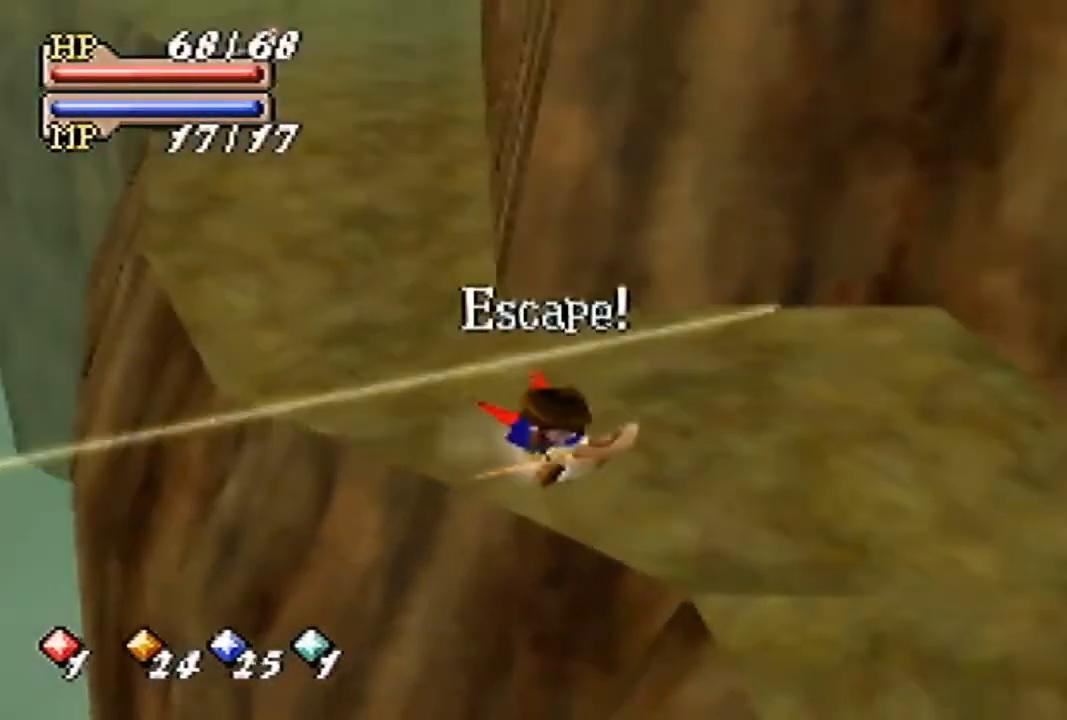
{"buttons": [], "left_stick": "up-left", "events": []}
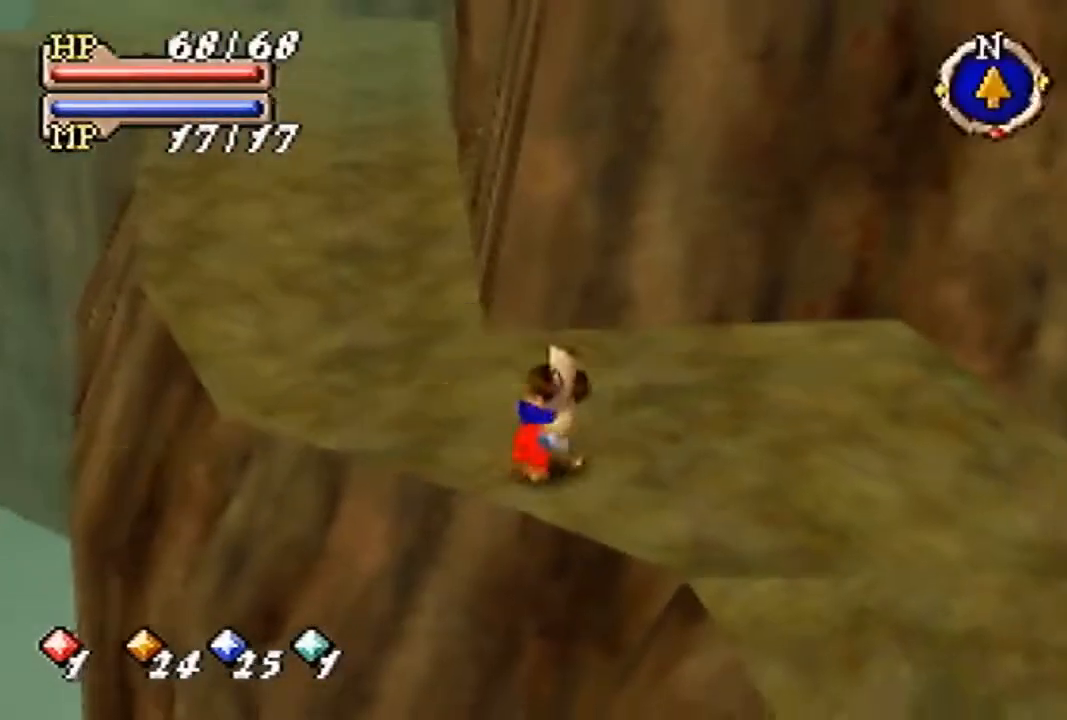
{"buttons": [], "left_stick": "up", "events": [[467, "left_stick", "up"]]}
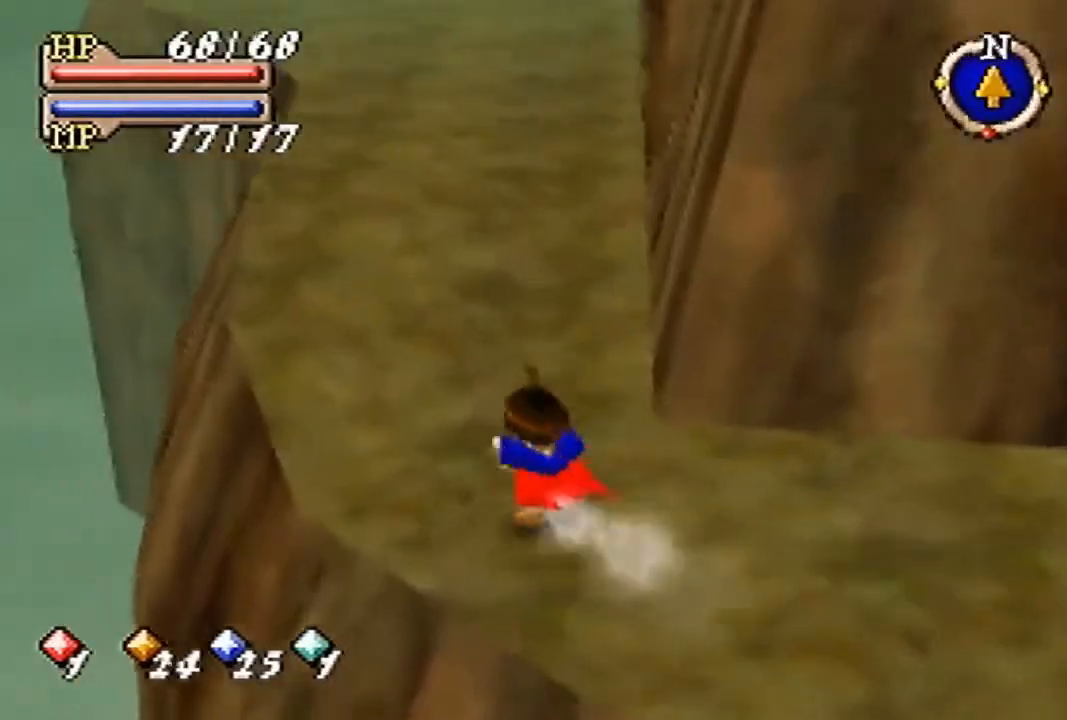
{"buttons": [], "left_stick": "up", "events": [[67, "B", "down"], [200, "B", "up"]]}
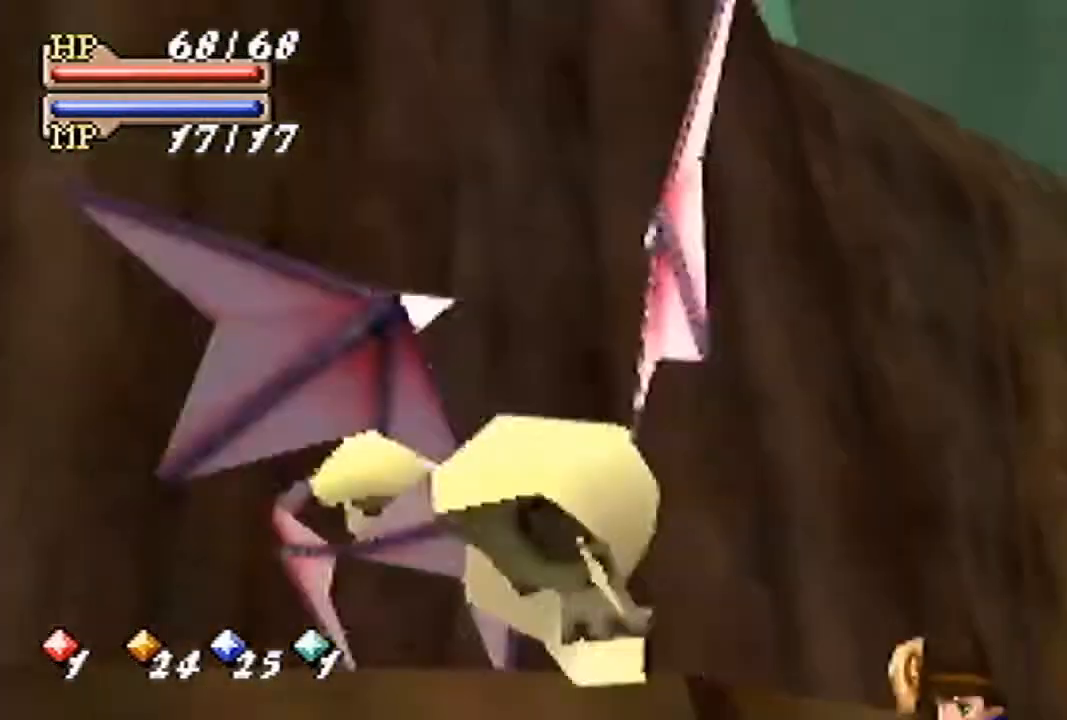
{"buttons": [], "left_stick": "up-left", "events": [[200, "B", "down"], [267, "B", "up"], [400, "left_stick", "up-left"]]}
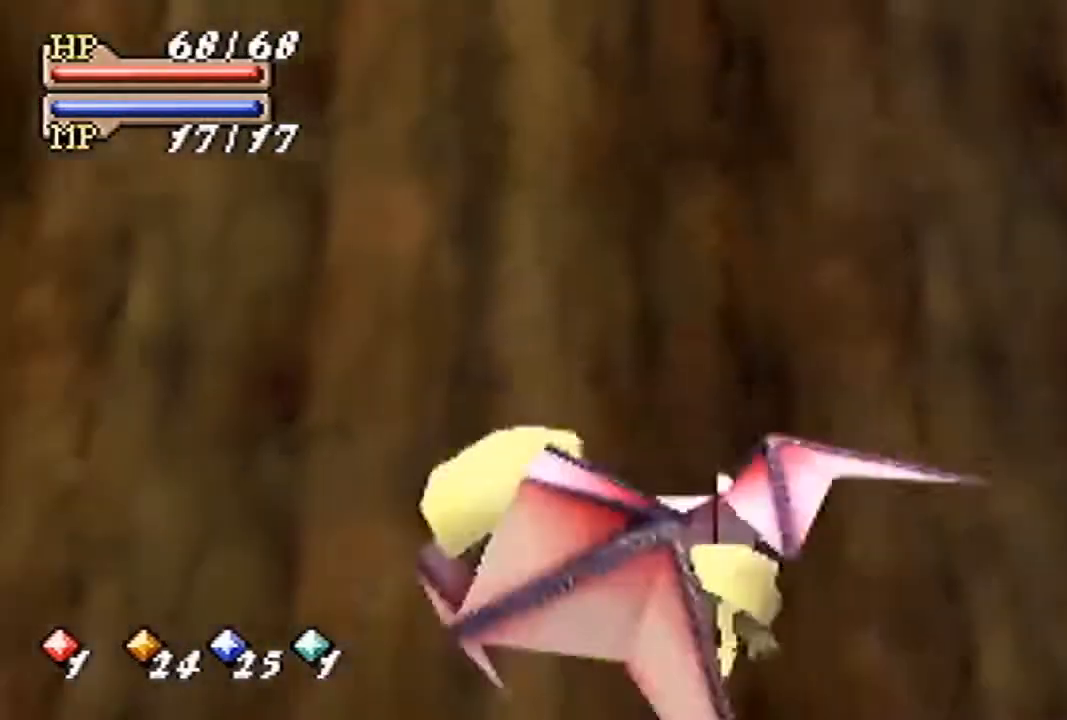
{"buttons": [], "left_stick": "down-right", "events": [[33, "left_stick", "center"], [500, "left_stick", "down-right"]]}
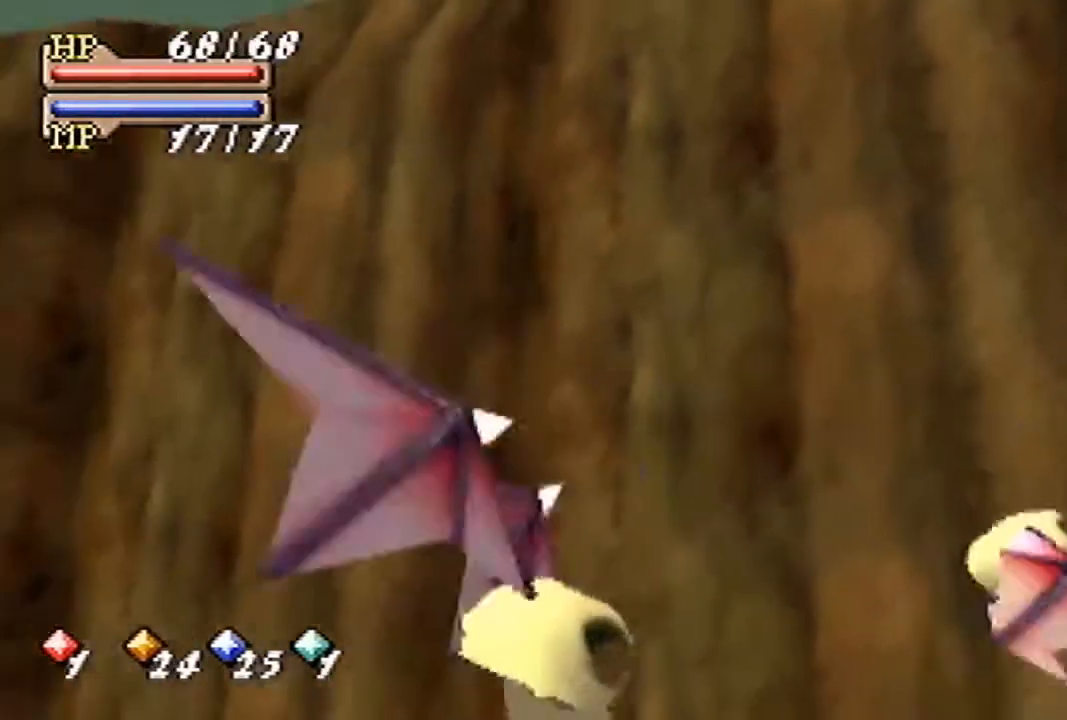
{"buttons": [], "left_stick": "down-right", "events": []}
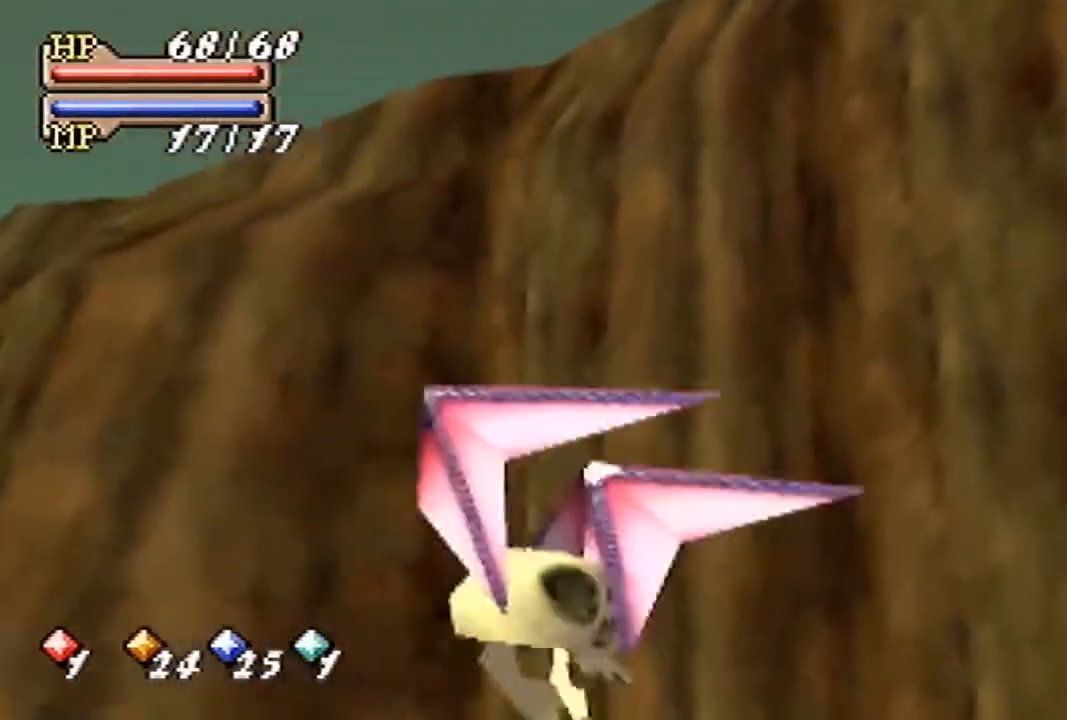
{"buttons": [], "left_stick": "down", "events": [[133, "left_stick", "down"]]}
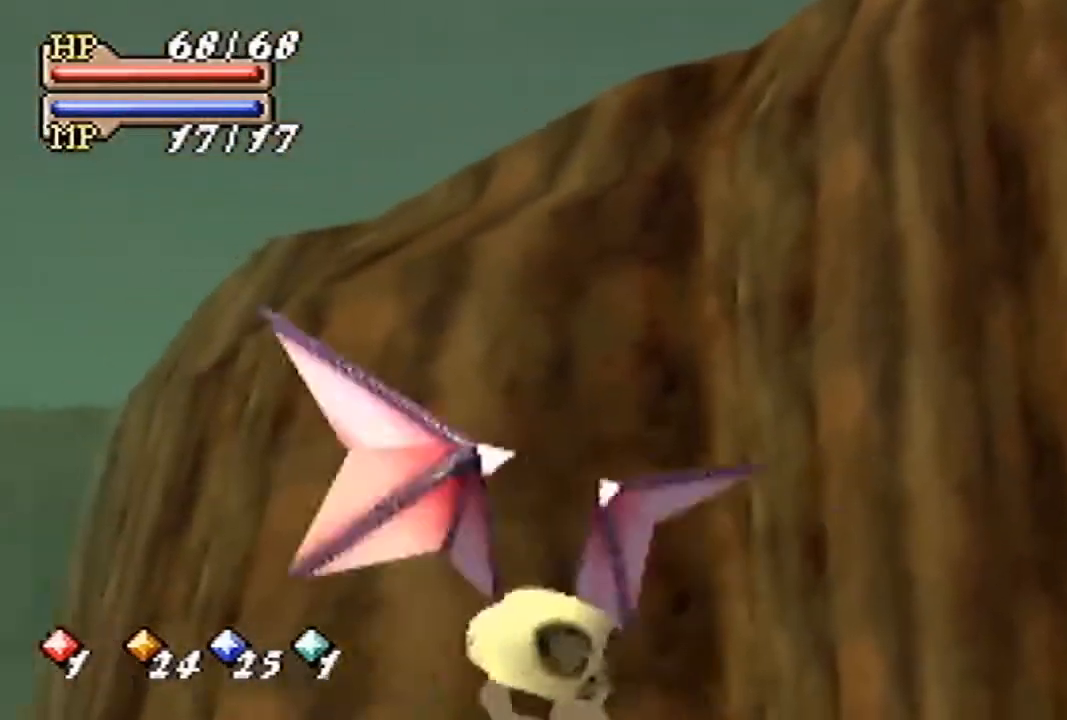
{"buttons": [], "left_stick": "down", "events": []}
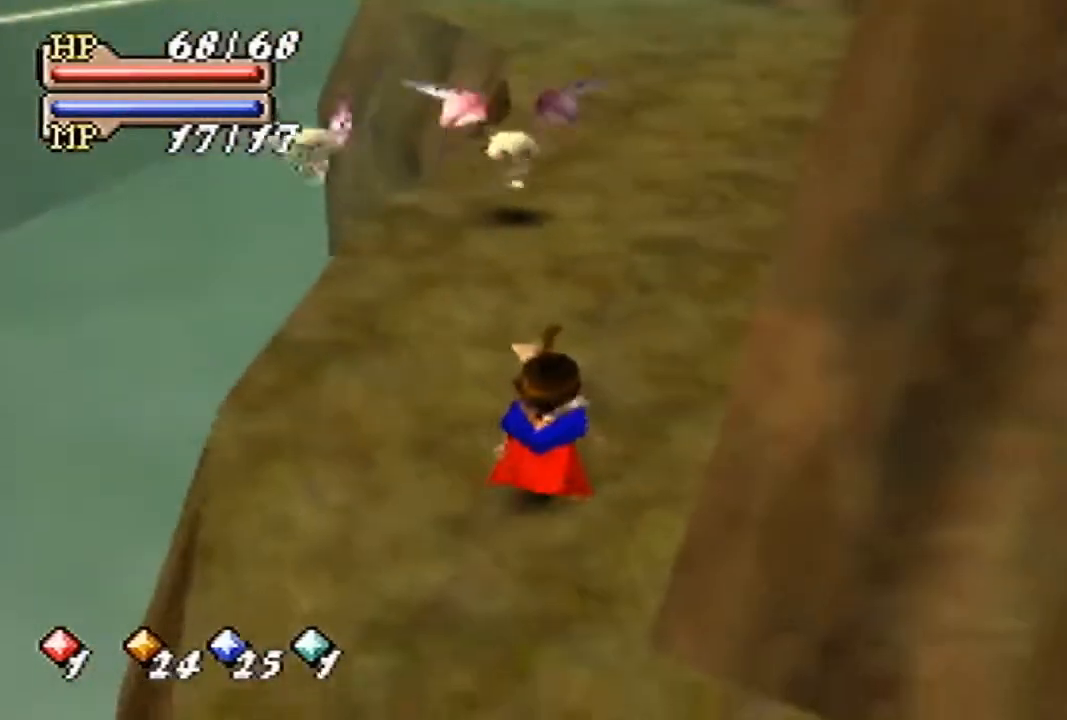
{"buttons": [], "left_stick": "down", "events": []}